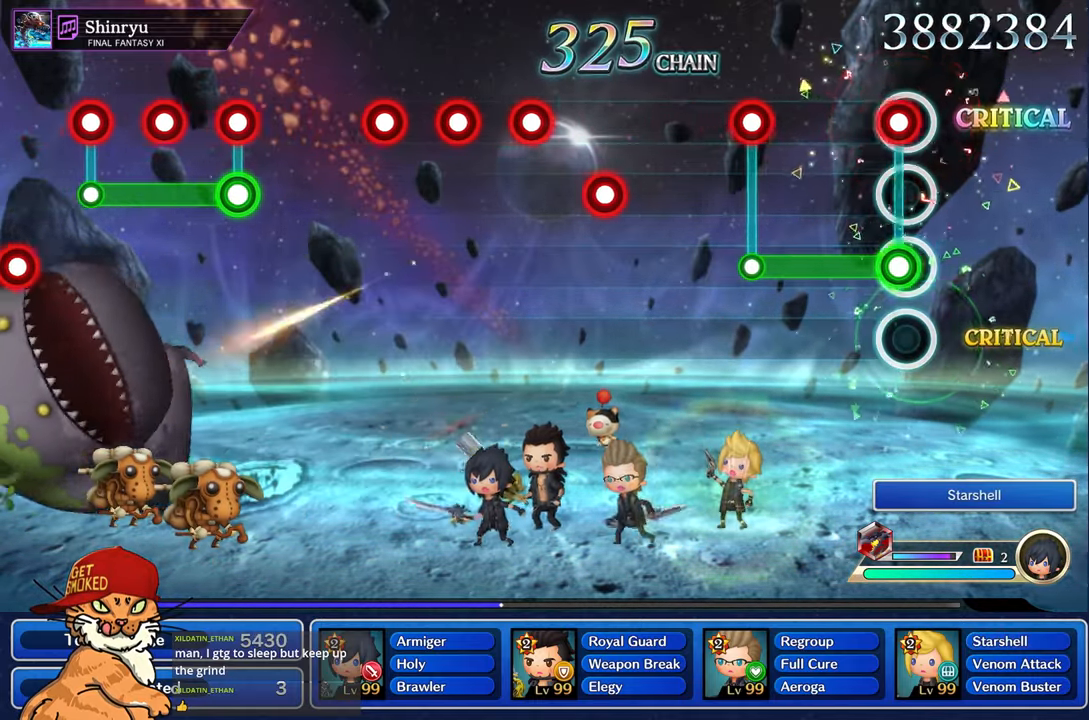
Gameplay with a controller (PlayStation layout); each line is a JSON object with the inputs held at the frame after it. "events" lists button and stick changes between this image and that frame as [ms after this image, input, new state], when the widget could be followed in between. Not read: L3 R2 R3.
{"buttons": ["L1"], "left_stick": "center", "right_stick": "center", "events": [[67, "L1", "down"], [67, "R1", "down"], [183, "L1", "up"], [467, "L1", "down"], [483, "R1", "up"]]}
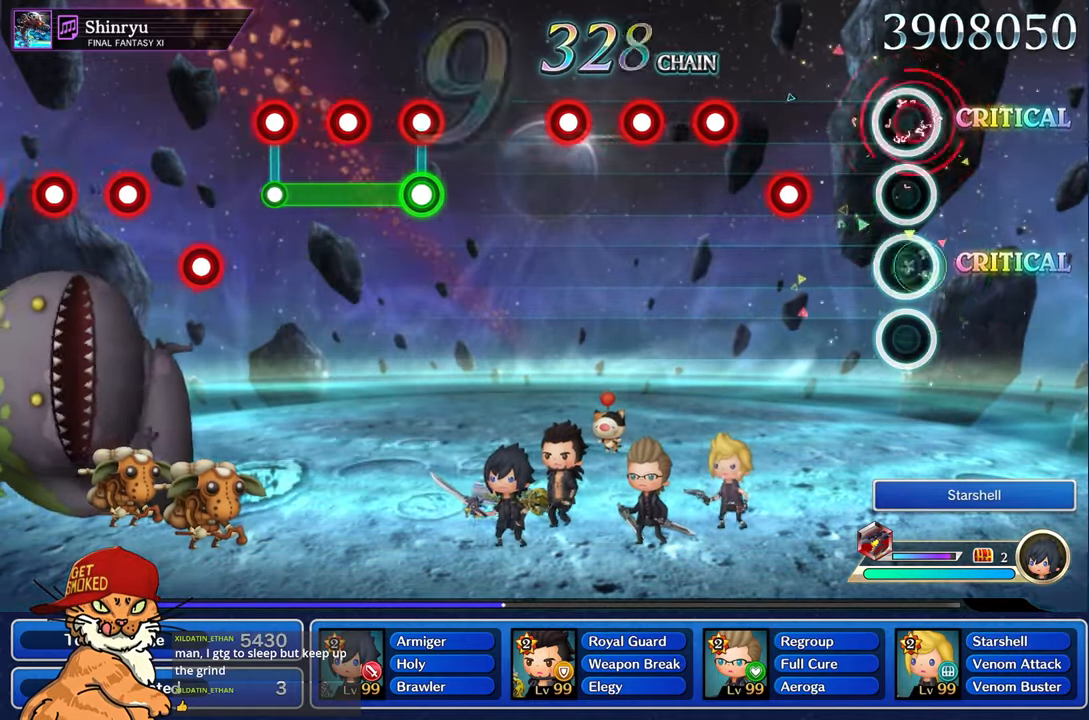
{"buttons": [], "left_stick": "center", "right_stick": "center", "events": [[33, "L1", "up"], [367, "R1", "down"], [467, "R1", "up"]]}
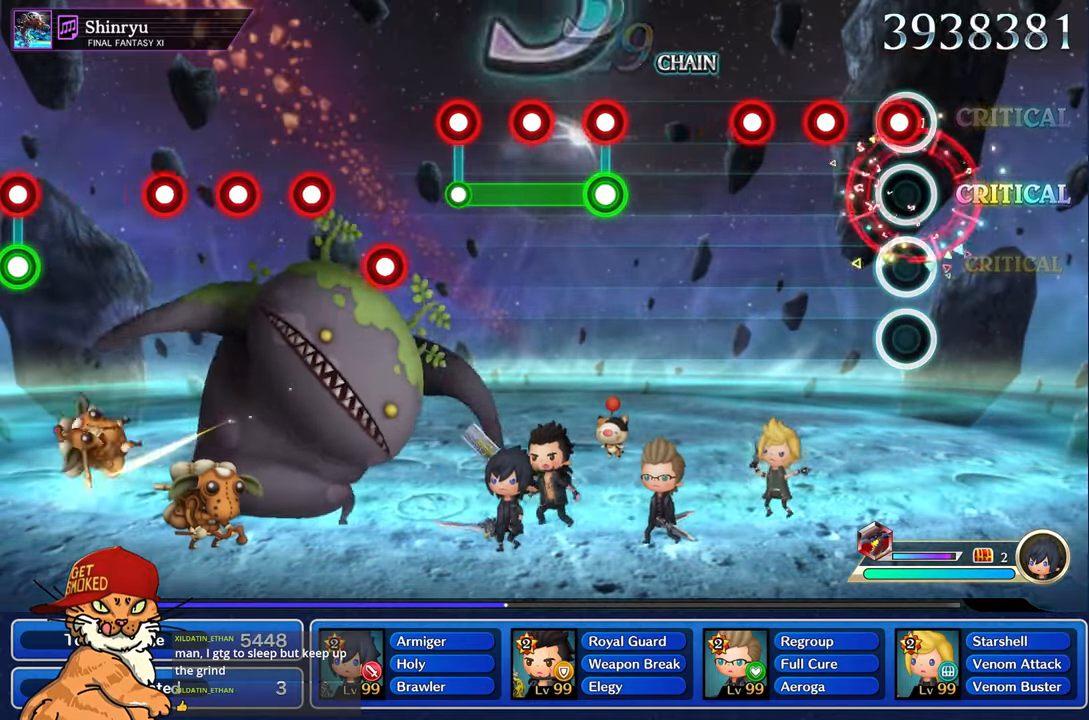
{"buttons": ["R1"], "left_stick": "center", "right_stick": "center", "events": [[67, "R1", "down"], [167, "R1", "up"], [267, "R1", "down"], [350, "R1", "up"], [467, "R1", "down"]]}
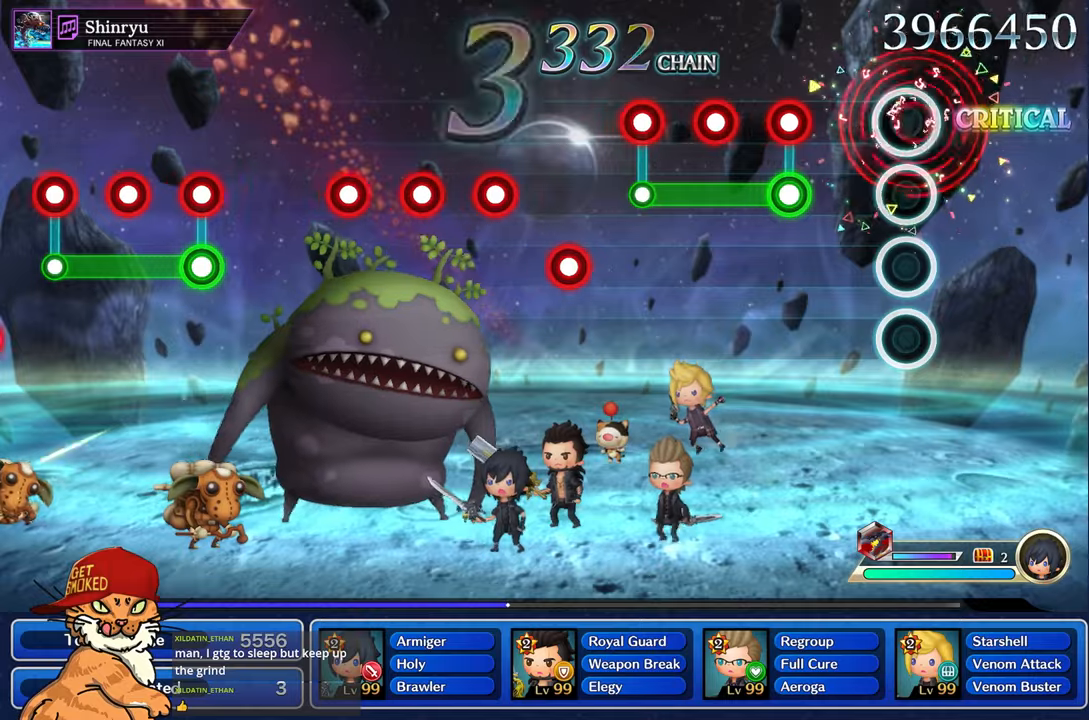
{"buttons": ["R1"], "left_stick": "center", "right_stick": "center", "events": [[67, "R1", "up"], [334, "R1", "down"], [367, "L1", "down"], [467, "L1", "up"]]}
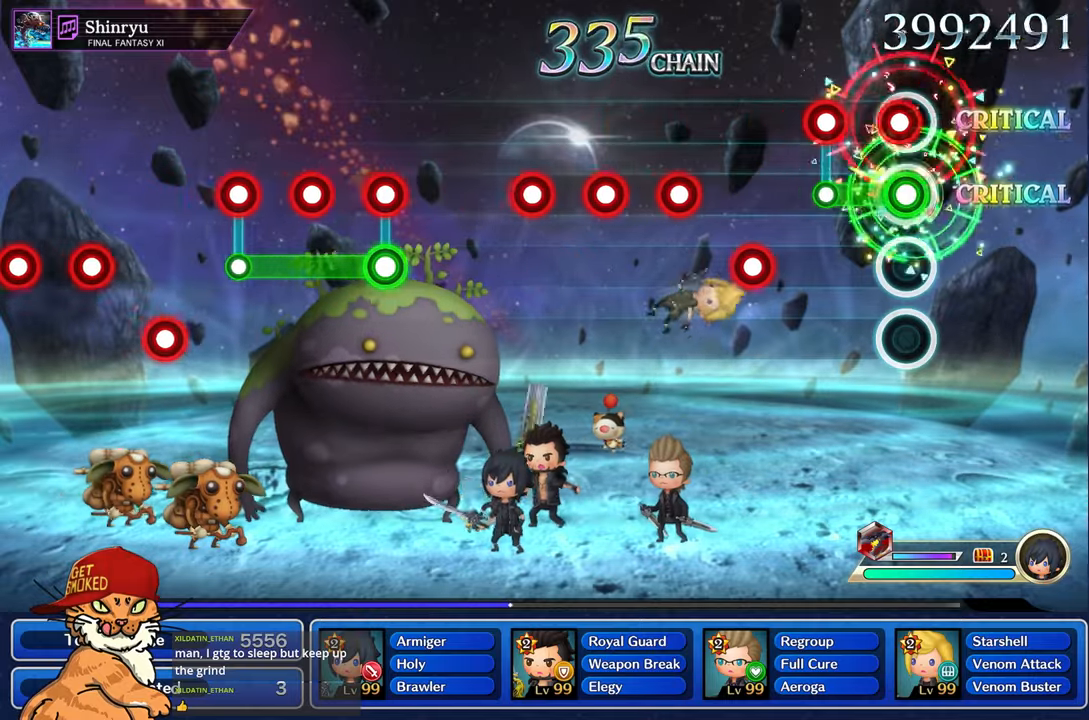
{"buttons": ["R1"], "left_stick": "center", "right_stick": "center", "events": [[50, "L1", "down"], [150, "L1", "up"], [250, "L1", "down"], [300, "R1", "up"], [317, "L1", "up"], [450, "R1", "down"]]}
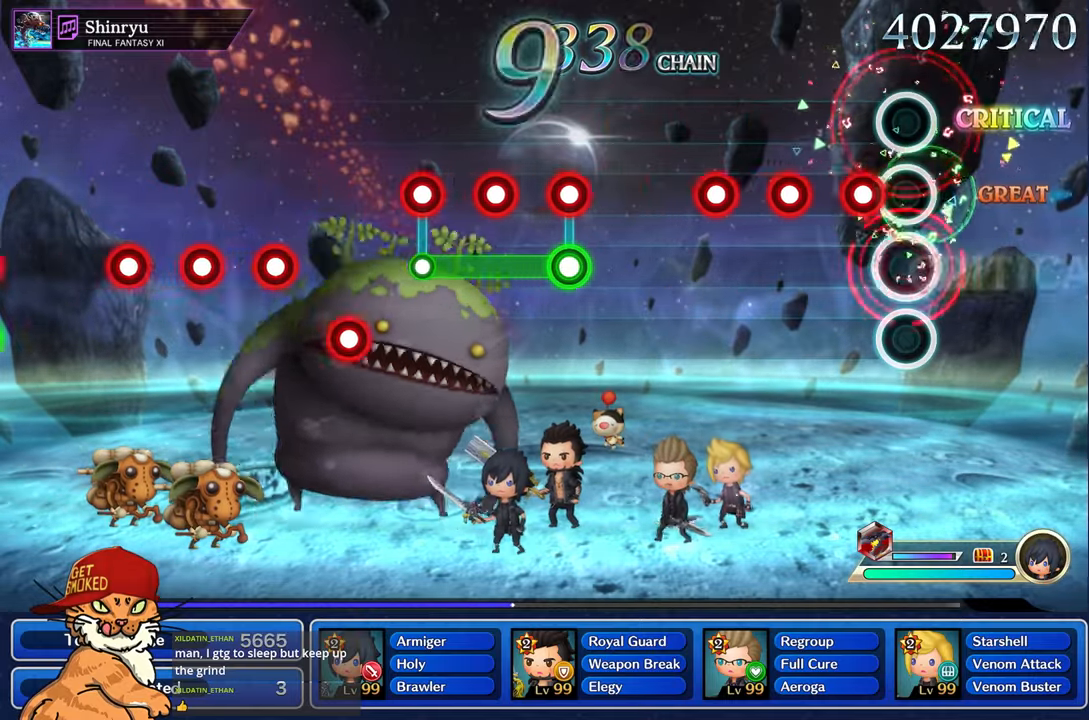
{"buttons": [], "left_stick": "center", "right_stick": "center", "events": [[34, "R1", "up"], [134, "R1", "down"], [234, "R1", "up"], [334, "R1", "down"], [417, "R1", "up"]]}
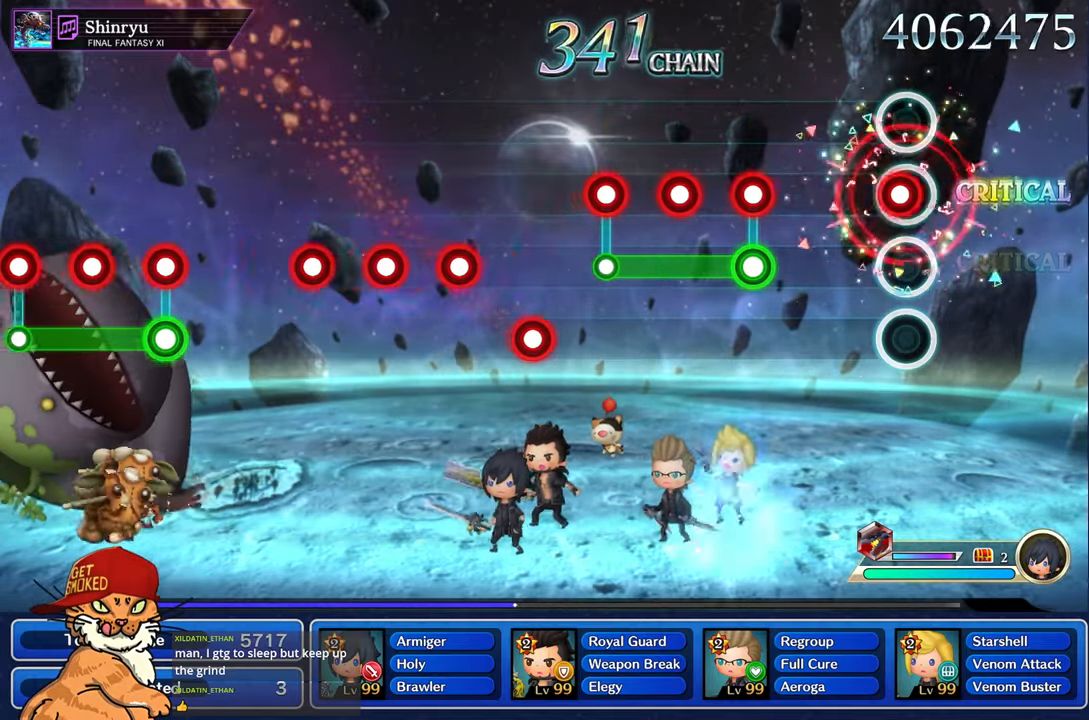
{"buttons": ["L1", "R1"], "left_stick": "center", "right_stick": "center", "events": [[50, "R1", "down"], [167, "R1", "up"], [434, "L1", "down"], [450, "R1", "down"]]}
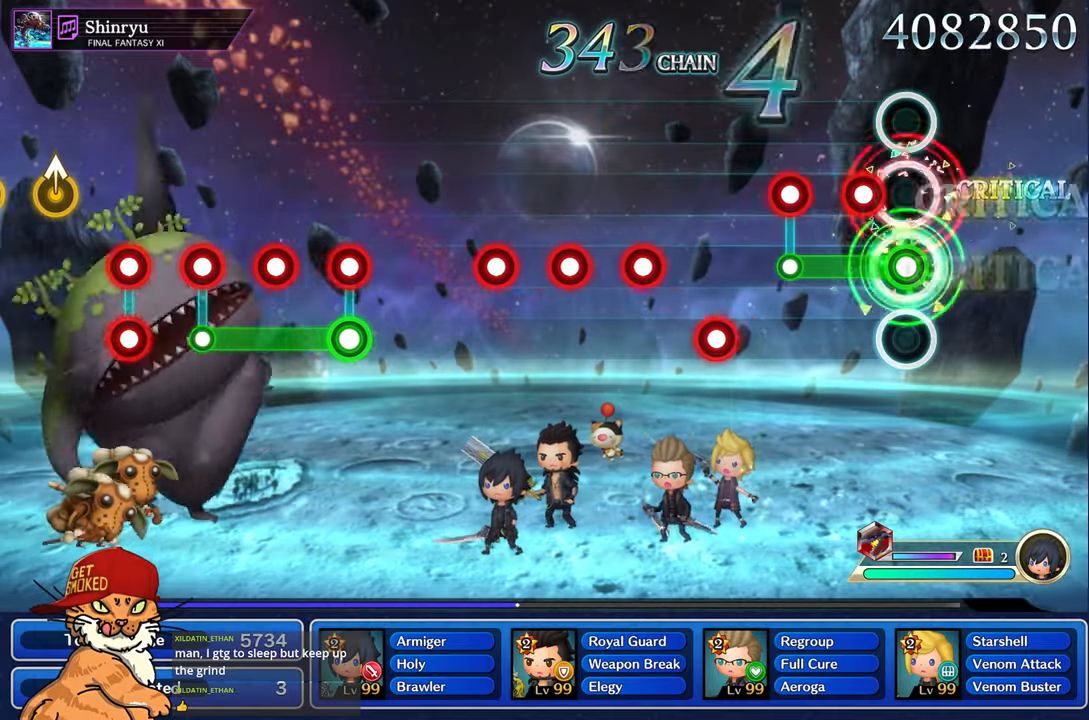
{"buttons": [], "left_stick": "center", "right_stick": "center", "events": [[50, "R1", "up"], [150, "R1", "down"], [234, "R1", "up"], [350, "R1", "down"], [384, "L1", "up"], [450, "R1", "up"]]}
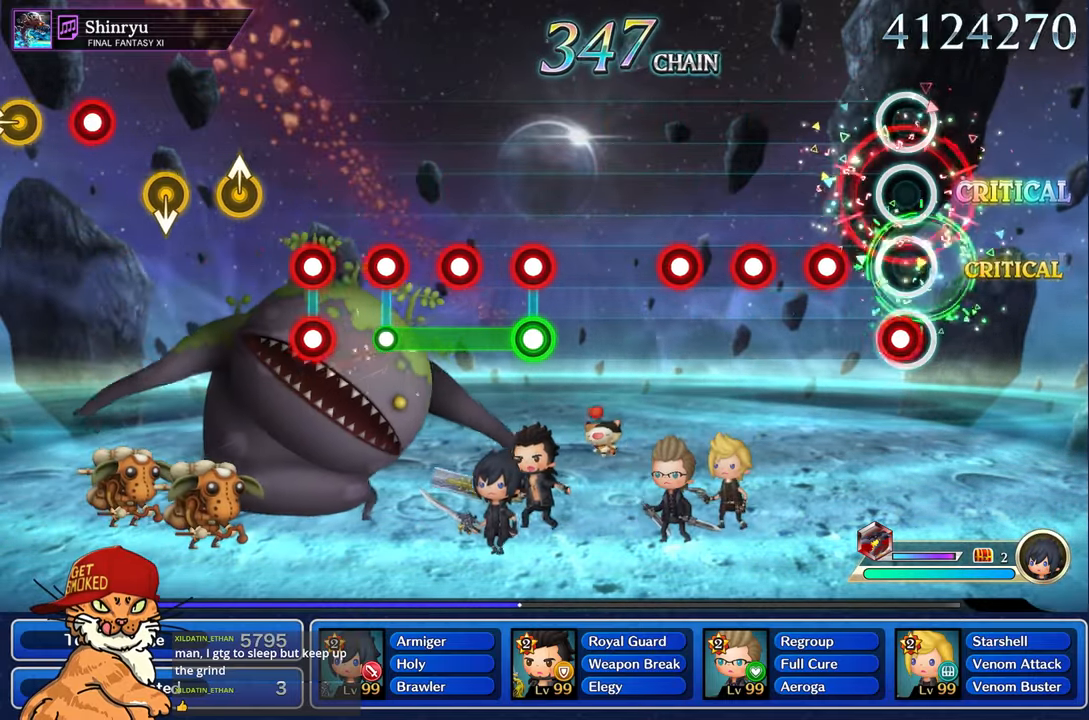
{"buttons": ["R1"], "left_stick": "center", "right_stick": "center", "events": [[67, "R1", "down"], [150, "R1", "up"], [250, "R1", "down"], [350, "R1", "up"], [450, "R1", "down"]]}
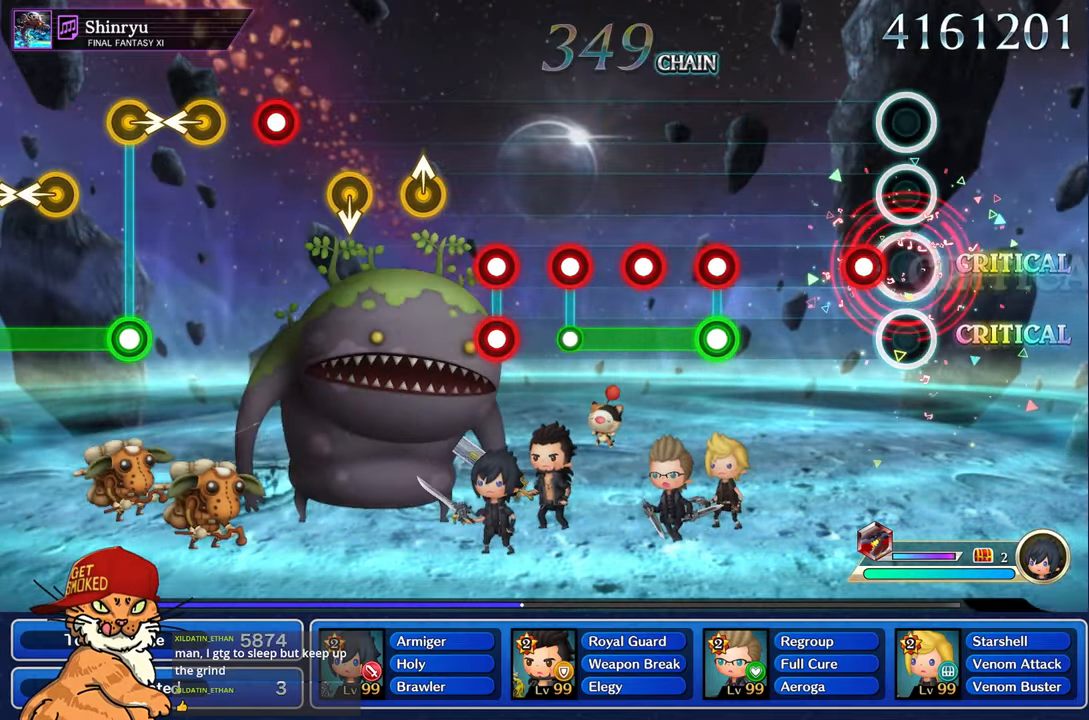
{"buttons": [], "left_stick": "center", "right_stick": "center", "events": [[34, "R1", "up"], [150, "R1", "down"], [267, "R1", "up"]]}
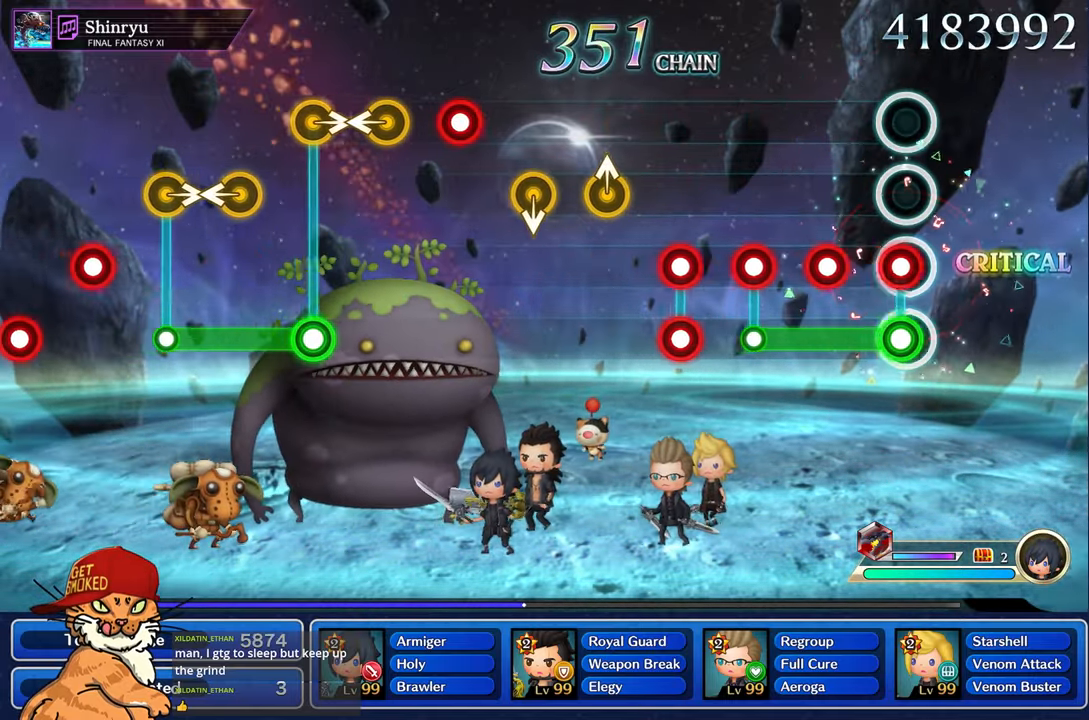
{"buttons": ["L1", "R1"], "left_stick": "center", "right_stick": "center", "events": [[50, "L1", "down"], [67, "R1", "down"], [167, "R1", "up"], [267, "R1", "down"], [350, "R1", "up"], [467, "R1", "down"]]}
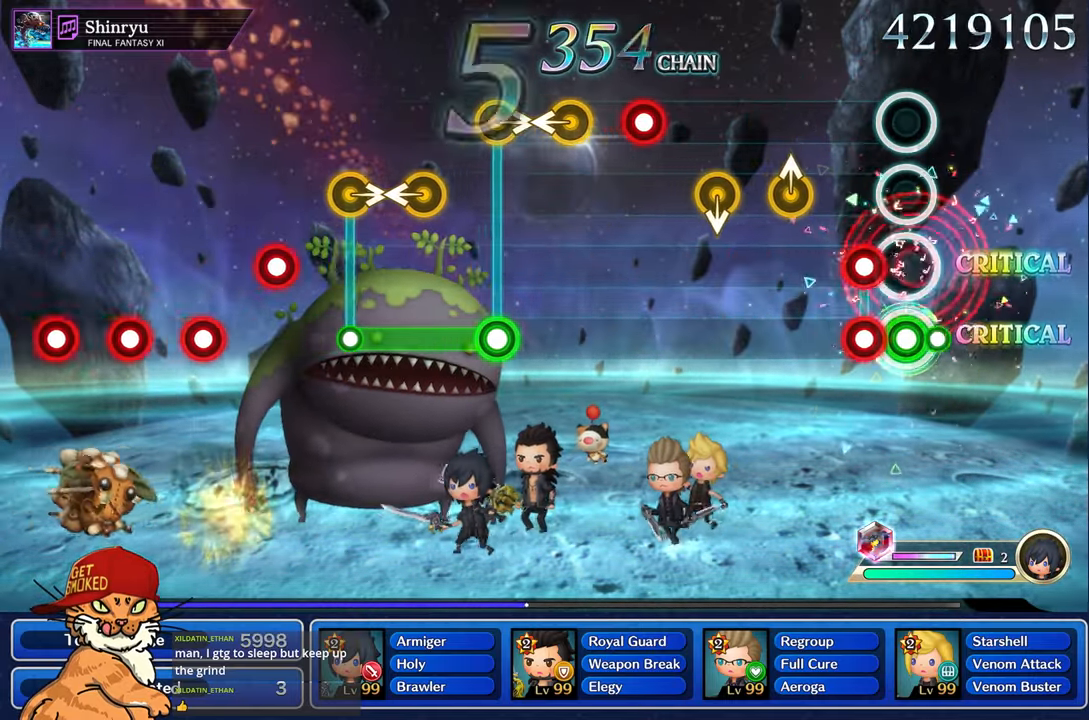
{"buttons": [], "left_stick": "up", "right_stick": "center", "events": [[34, "L1", "up"], [34, "R1", "up"], [150, "R1", "down"], [167, "L1", "down"], [267, "R1", "up"], [284, "L1", "up"], [367, "left_stick", "up"]]}
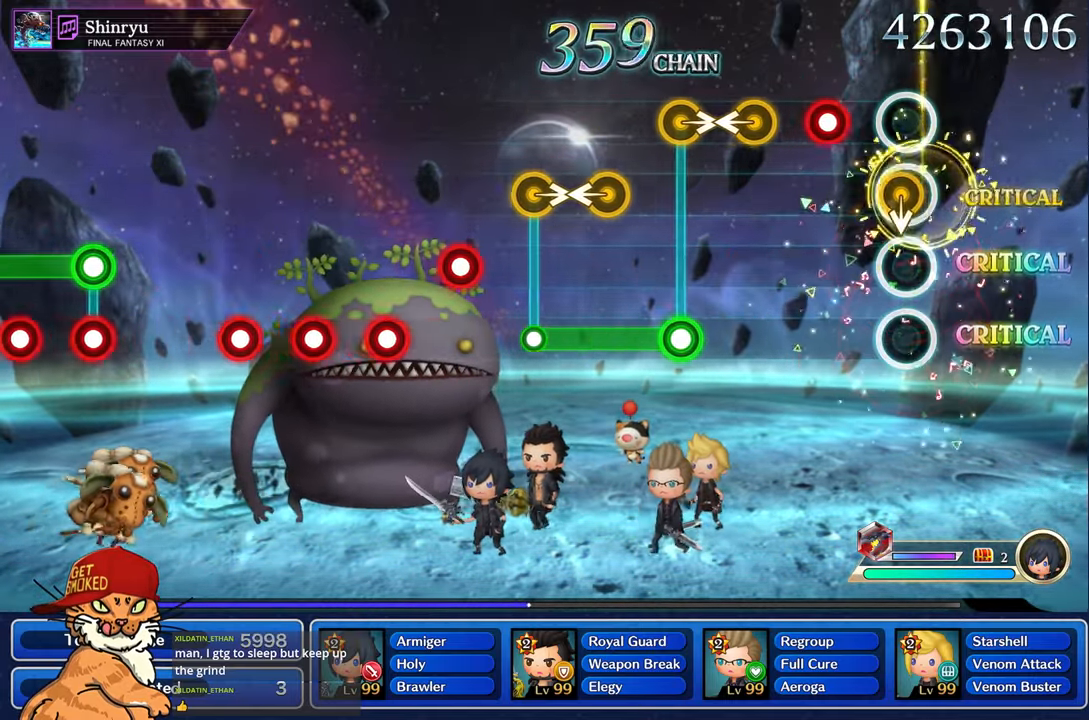
{"buttons": [], "left_stick": "left", "right_stick": "center", "events": [[50, "left_stick", "center"], [250, "R1", "down"], [384, "R1", "up"], [450, "left_stick", "left"]]}
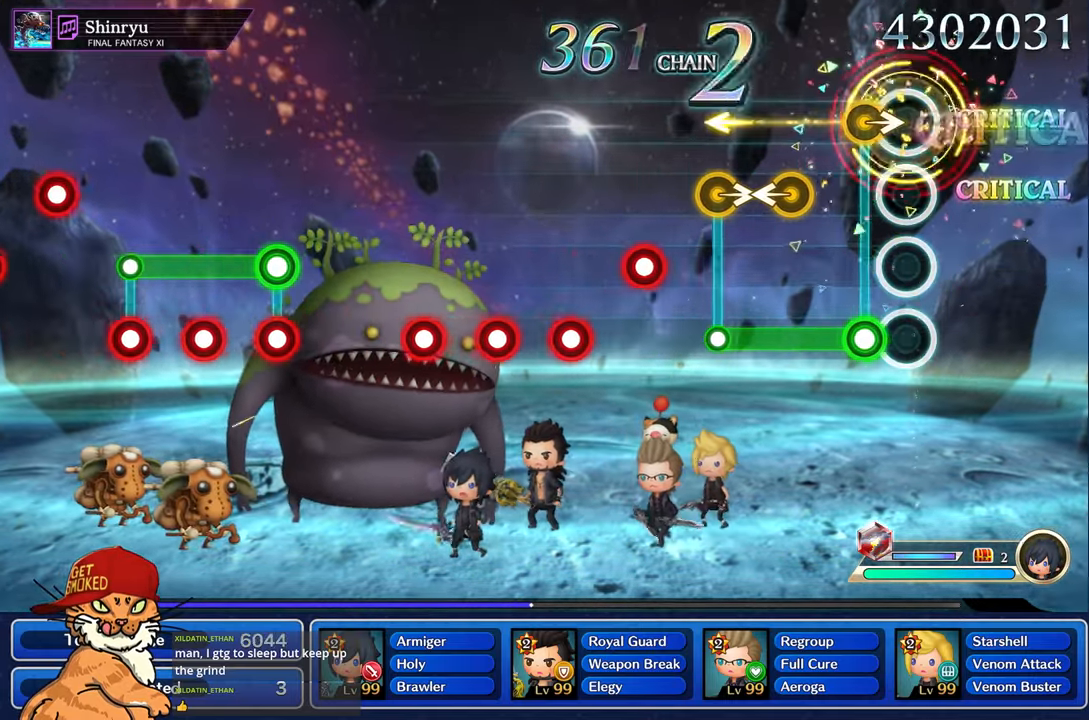
{"buttons": ["R1"], "left_stick": "center", "right_stick": "center", "events": [[50, "left_stick", "center"], [100, "left_stick", "right"], [166, "R1", "down"], [233, "left_stick", "center"]]}
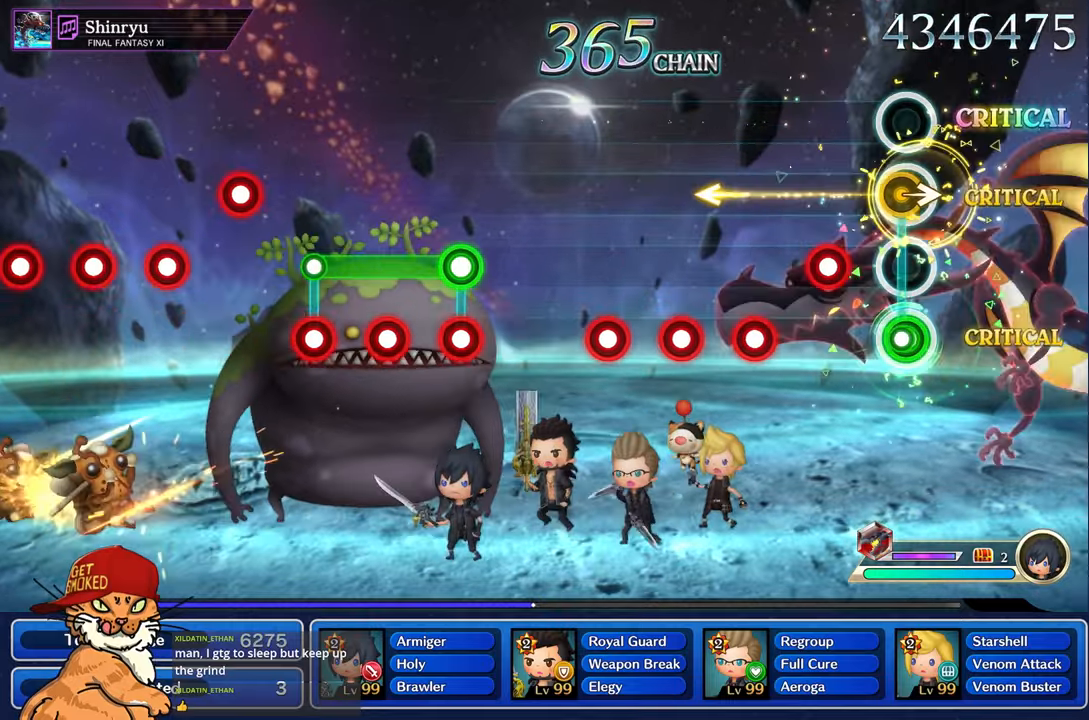
{"buttons": ["R1"], "left_stick": "center", "right_stick": "center", "events": [[66, "R1", "up"], [266, "R1", "down"], [366, "R1", "up"], [466, "R1", "down"]]}
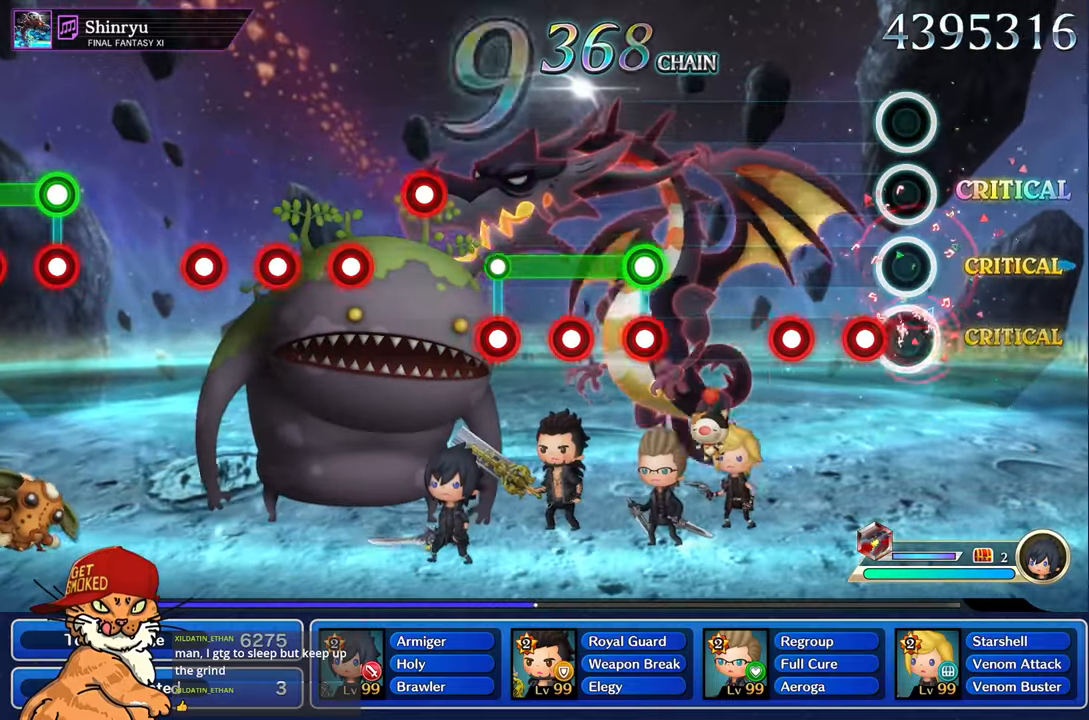
{"buttons": [], "left_stick": "center", "right_stick": "center", "events": [[466, "R1", "up"]]}
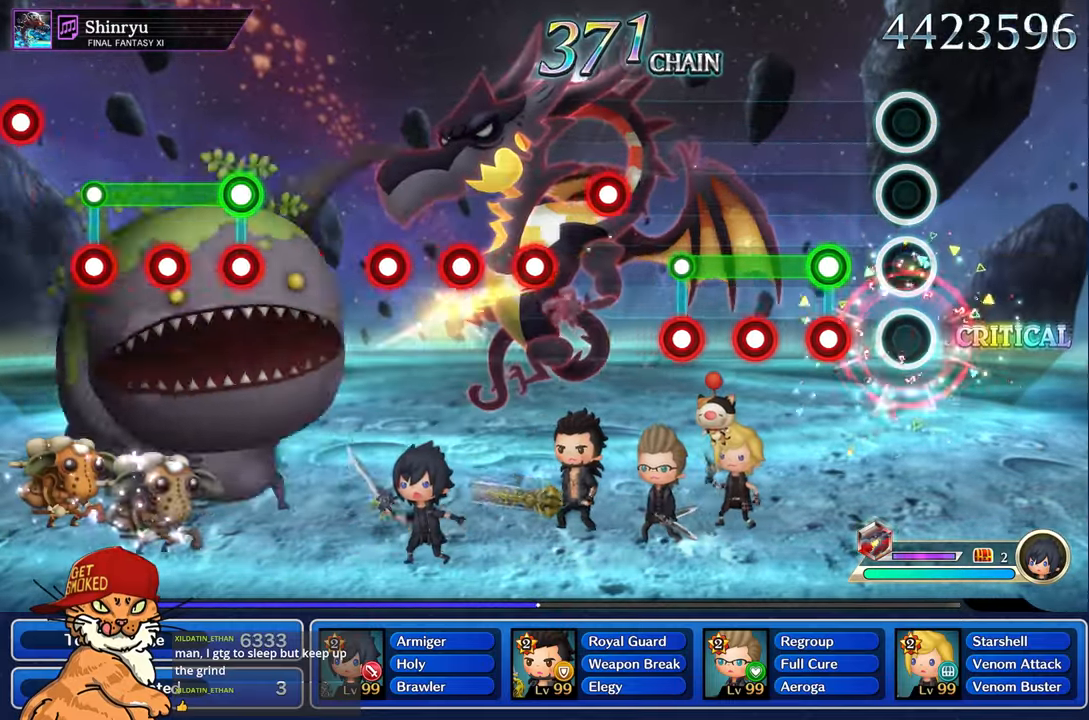
{"buttons": ["L1", "R1"], "left_stick": "center", "right_stick": "center", "events": [[250, "L1", "down"], [266, "R1", "down"], [350, "R1", "up"], [466, "R1", "down"]]}
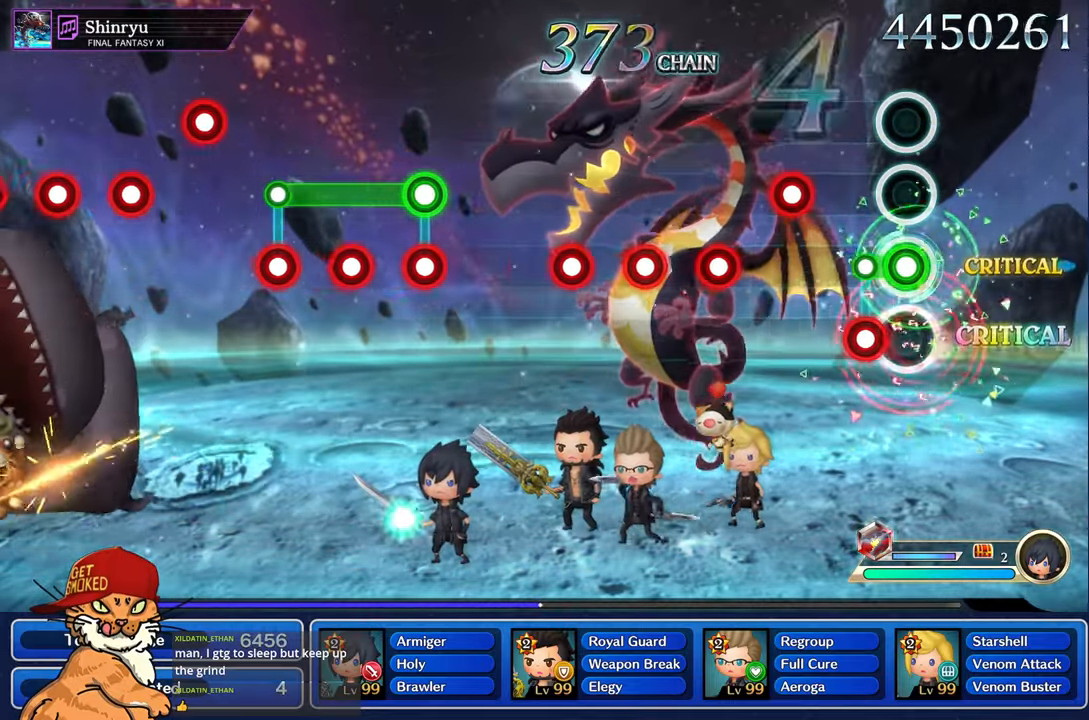
{"buttons": [], "left_stick": "center", "right_stick": "center", "events": [[50, "R1", "up"], [166, "R1", "down"], [233, "L1", "up"], [250, "R1", "up"], [350, "R1", "down"], [450, "R1", "up"]]}
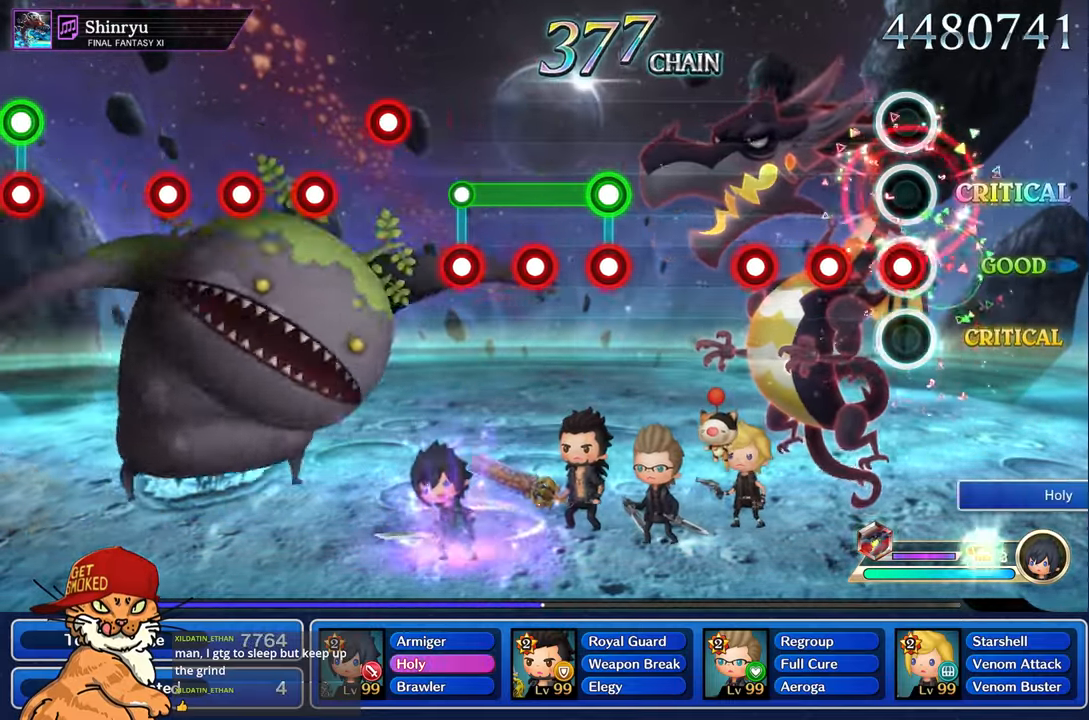
{"buttons": ["R1"], "left_stick": "center", "right_stick": "center", "events": [[50, "R1", "down"], [350, "R1", "up"], [433, "R1", "down"]]}
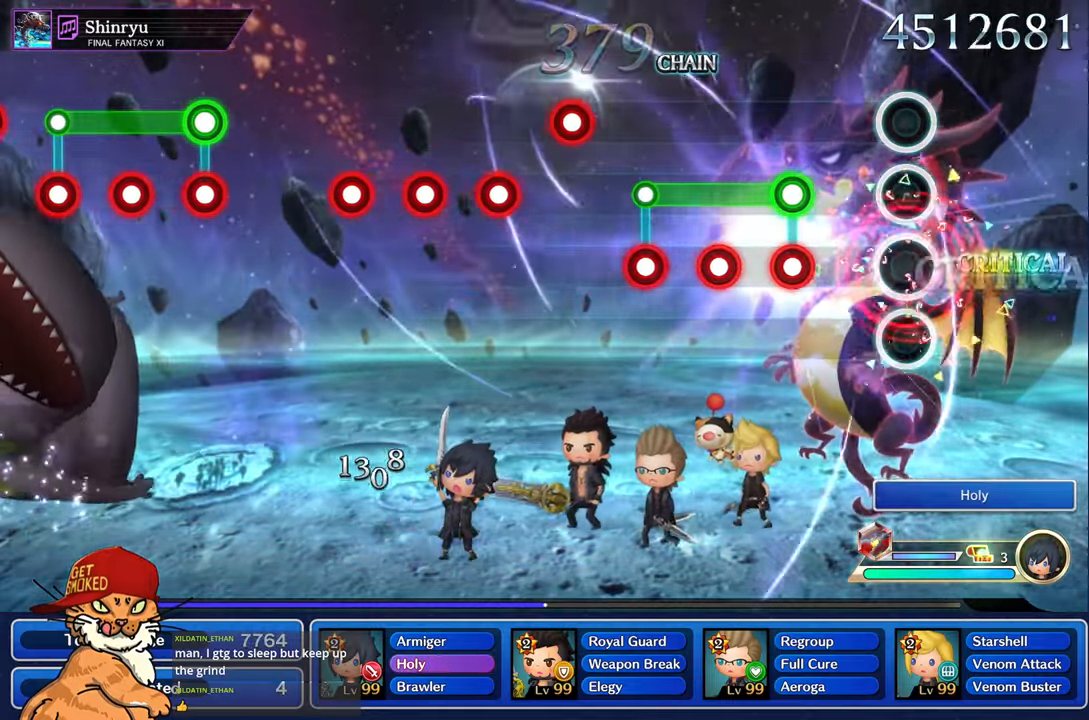
{"buttons": ["L1"], "left_stick": "center", "right_stick": "center", "events": [[50, "R1", "up"], [333, "L1", "down"], [333, "R1", "down"], [433, "R1", "up"]]}
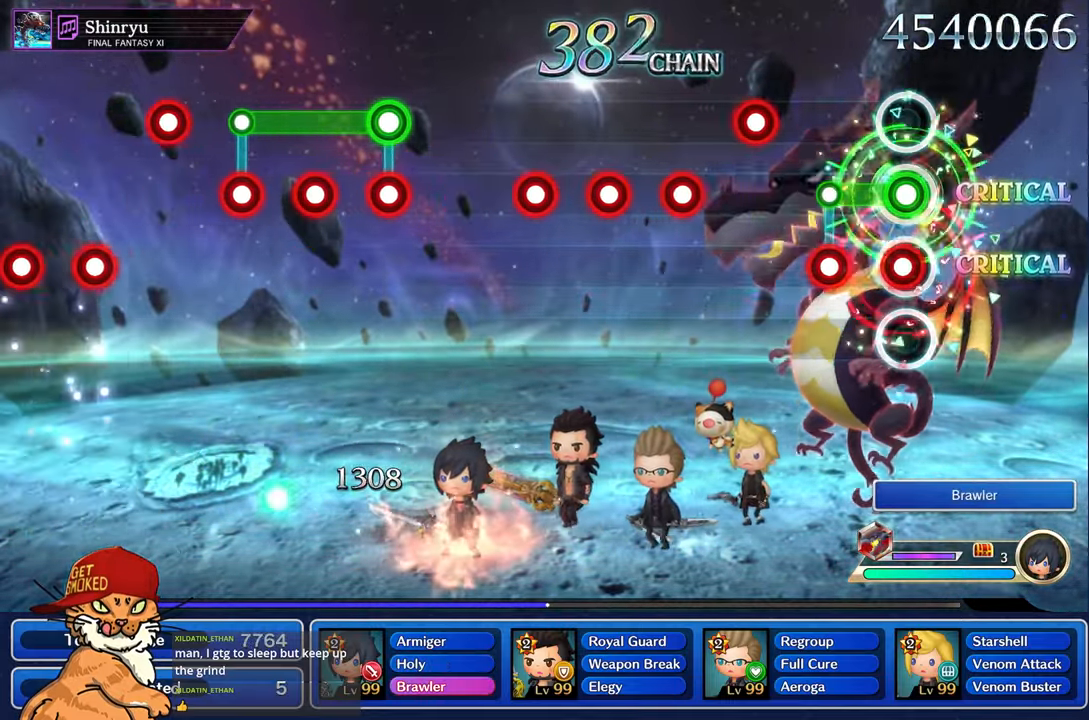
{"buttons": ["R1"], "left_stick": "center", "right_stick": "center", "events": [[33, "R1", "down"], [116, "R1", "up"], [233, "R1", "down"], [250, "L1", "up"]]}
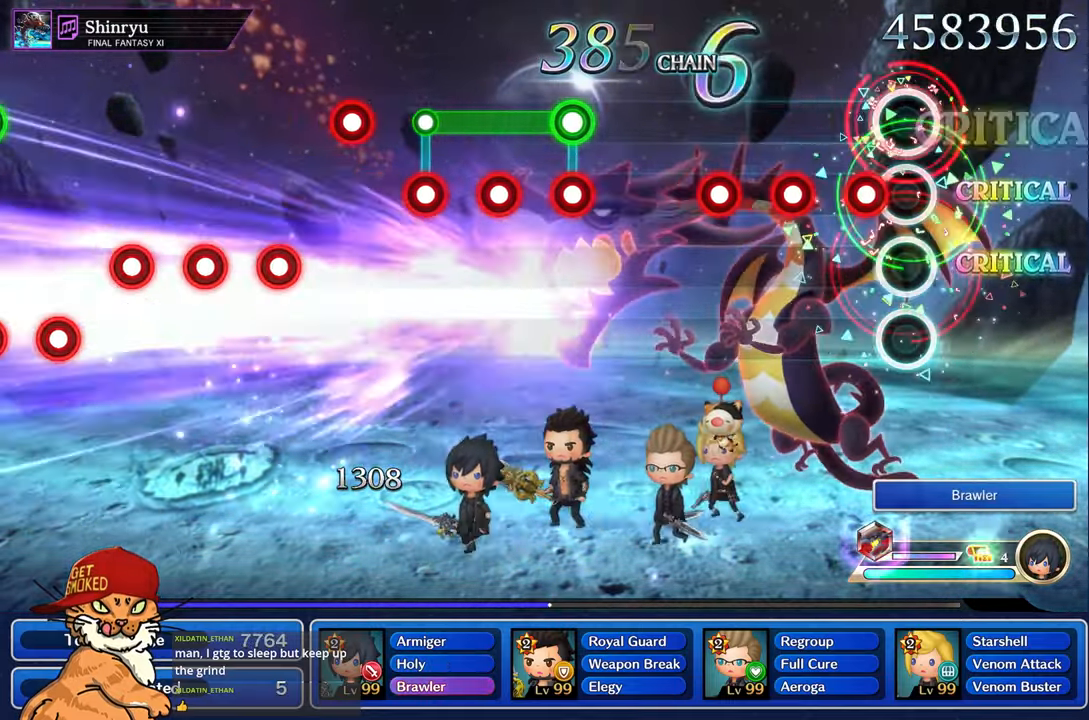
{"buttons": [], "left_stick": "center", "right_stick": "center", "events": [[16, "R1", "up"], [133, "R1", "down"], [233, "R1", "up"], [333, "R1", "down"], [416, "R1", "up"]]}
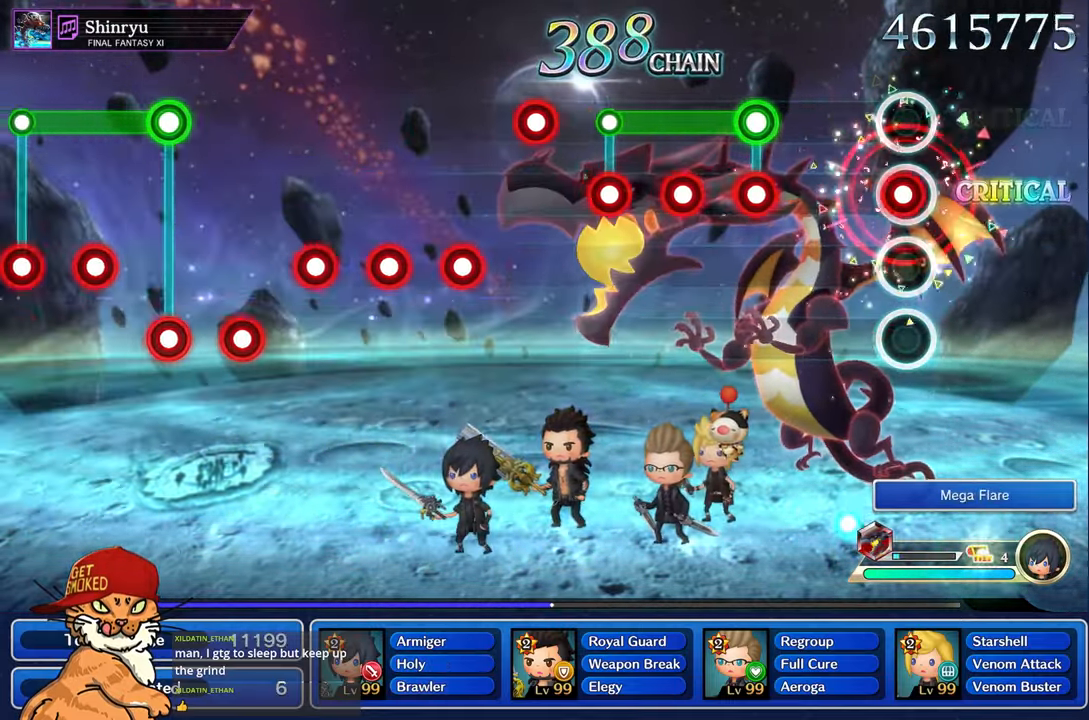
{"buttons": ["L1", "R1"], "left_stick": "center", "right_stick": "center", "events": [[33, "R1", "down"], [116, "R1", "up"], [416, "L1", "down"], [433, "R1", "down"]]}
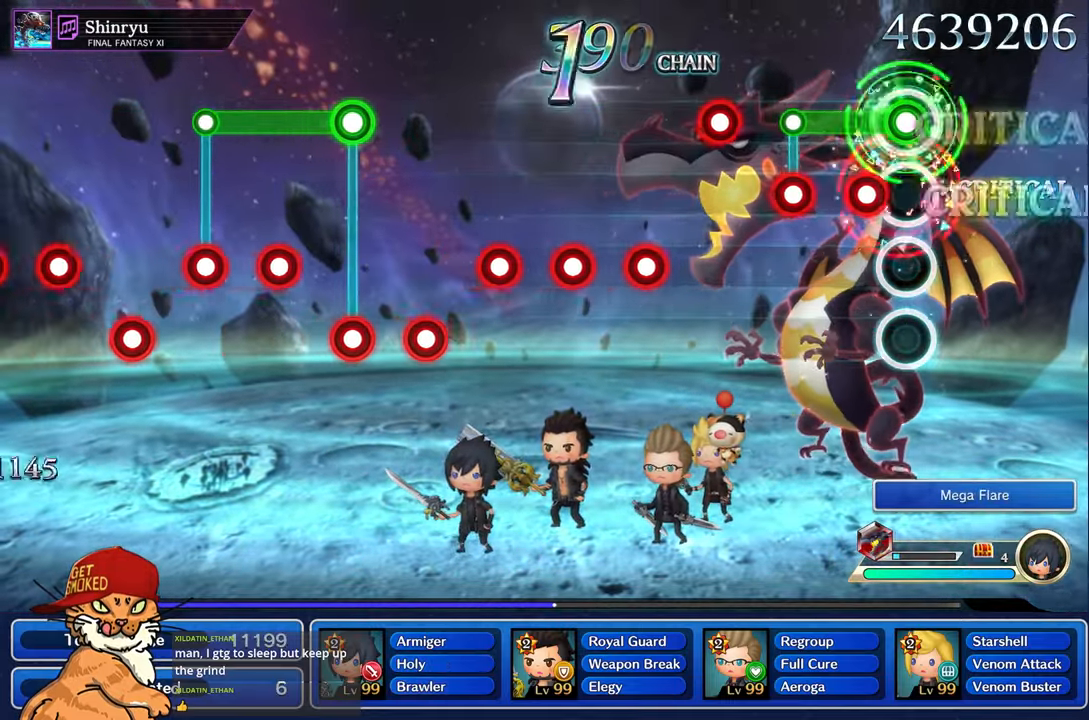
{"buttons": ["R1"], "left_stick": "center", "right_stick": "center", "events": [[33, "R1", "up"], [133, "R1", "down"], [217, "R1", "up"], [333, "R1", "down"], [367, "L1", "up"]]}
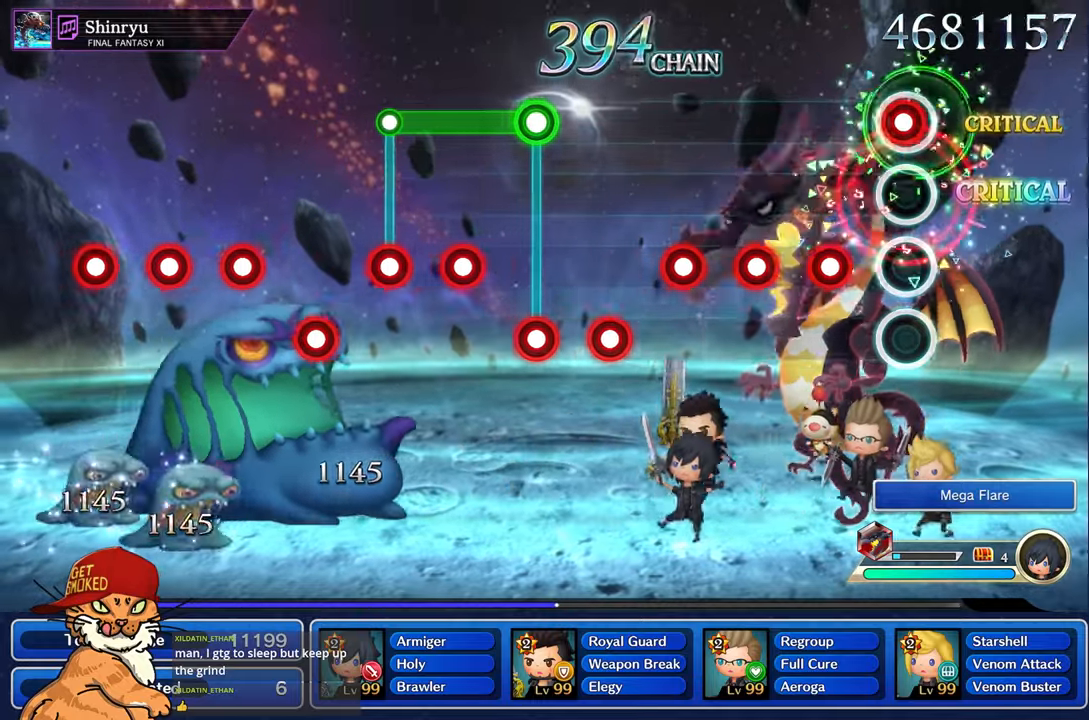
{"buttons": ["R1"], "left_stick": "center", "right_stick": "center", "events": [[350, "R1", "up"], [450, "R1", "down"]]}
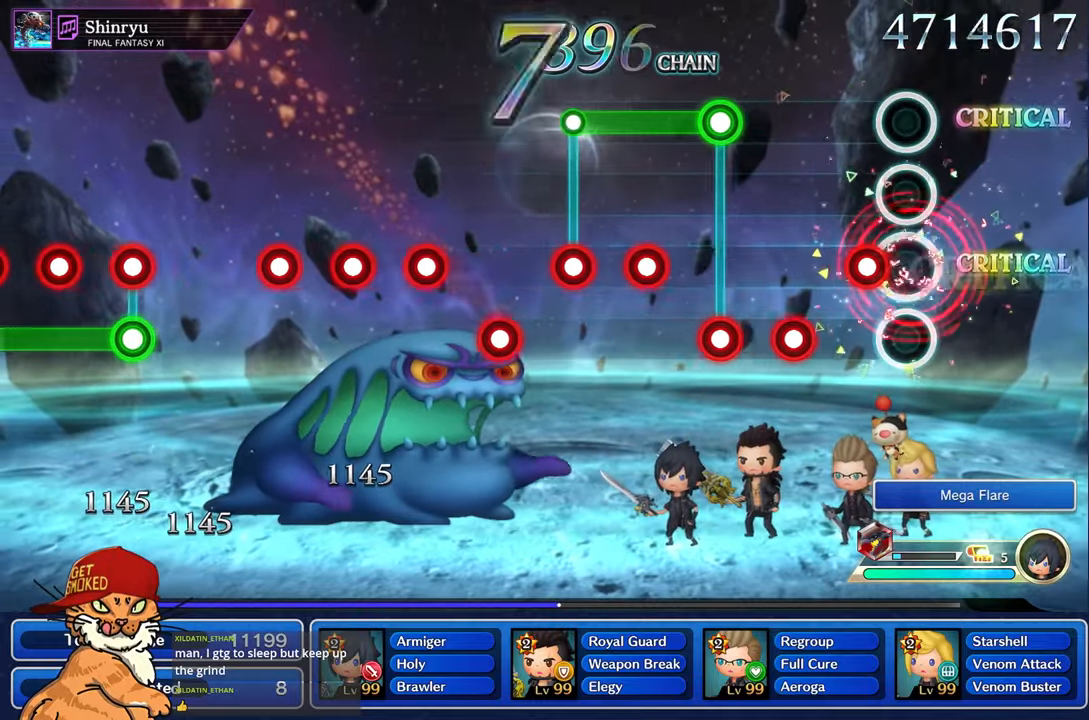
{"buttons": [], "left_stick": "center", "right_stick": "center", "events": [[33, "R1", "up"], [150, "R1", "down"], [233, "R1", "up"], [350, "R1", "down"], [433, "R1", "up"]]}
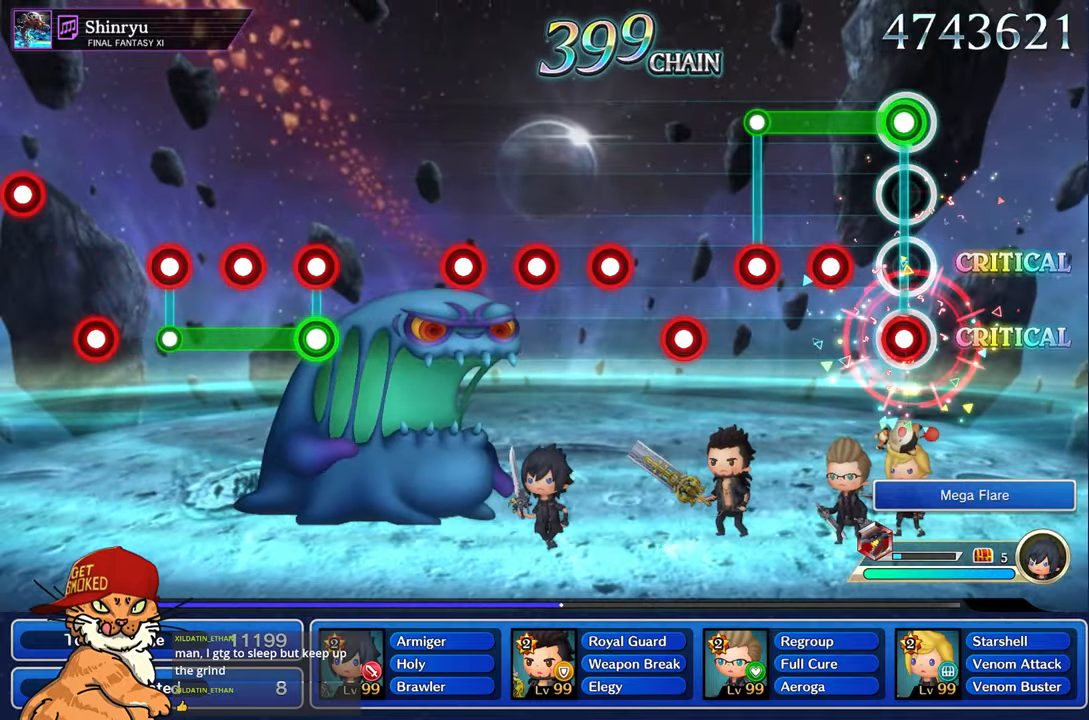
{"buttons": ["R1"], "left_stick": "center", "right_stick": "center", "events": [[50, "L1", "down"], [50, "R1", "down"], [150, "R1", "up"], [250, "R1", "down"], [350, "R1", "up"], [433, "R1", "down"], [467, "L1", "up"]]}
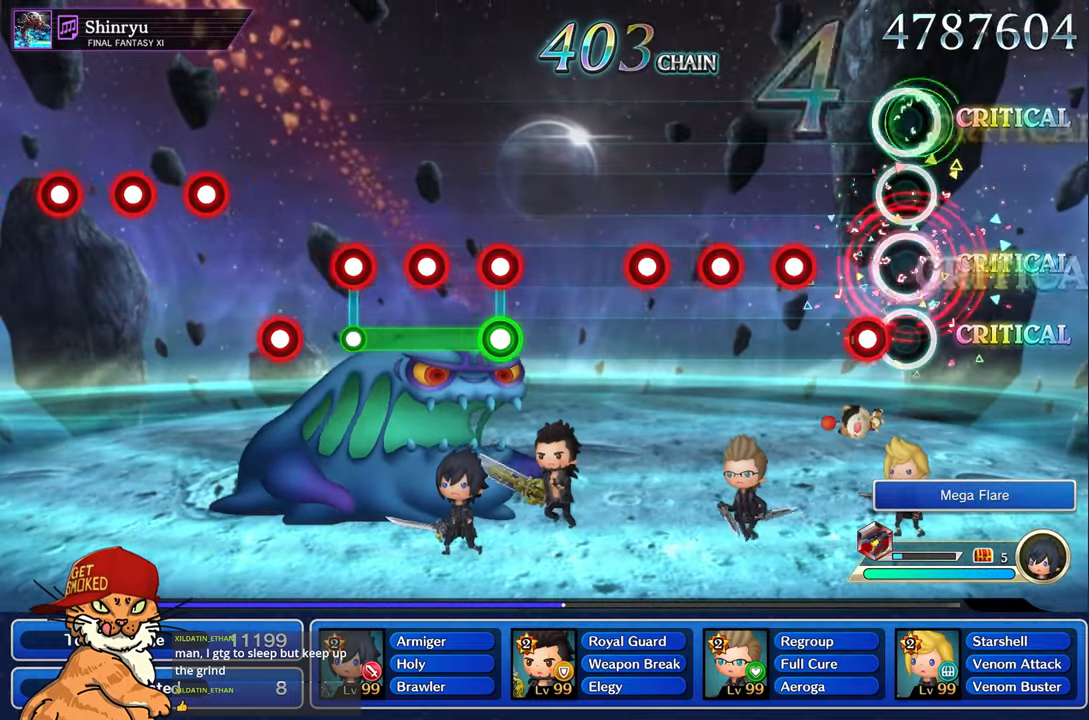
{"buttons": [], "left_stick": "center", "right_stick": "center", "events": [[33, "R1", "up"], [150, "R1", "down"], [233, "R1", "up"], [350, "R1", "down"], [450, "R1", "up"]]}